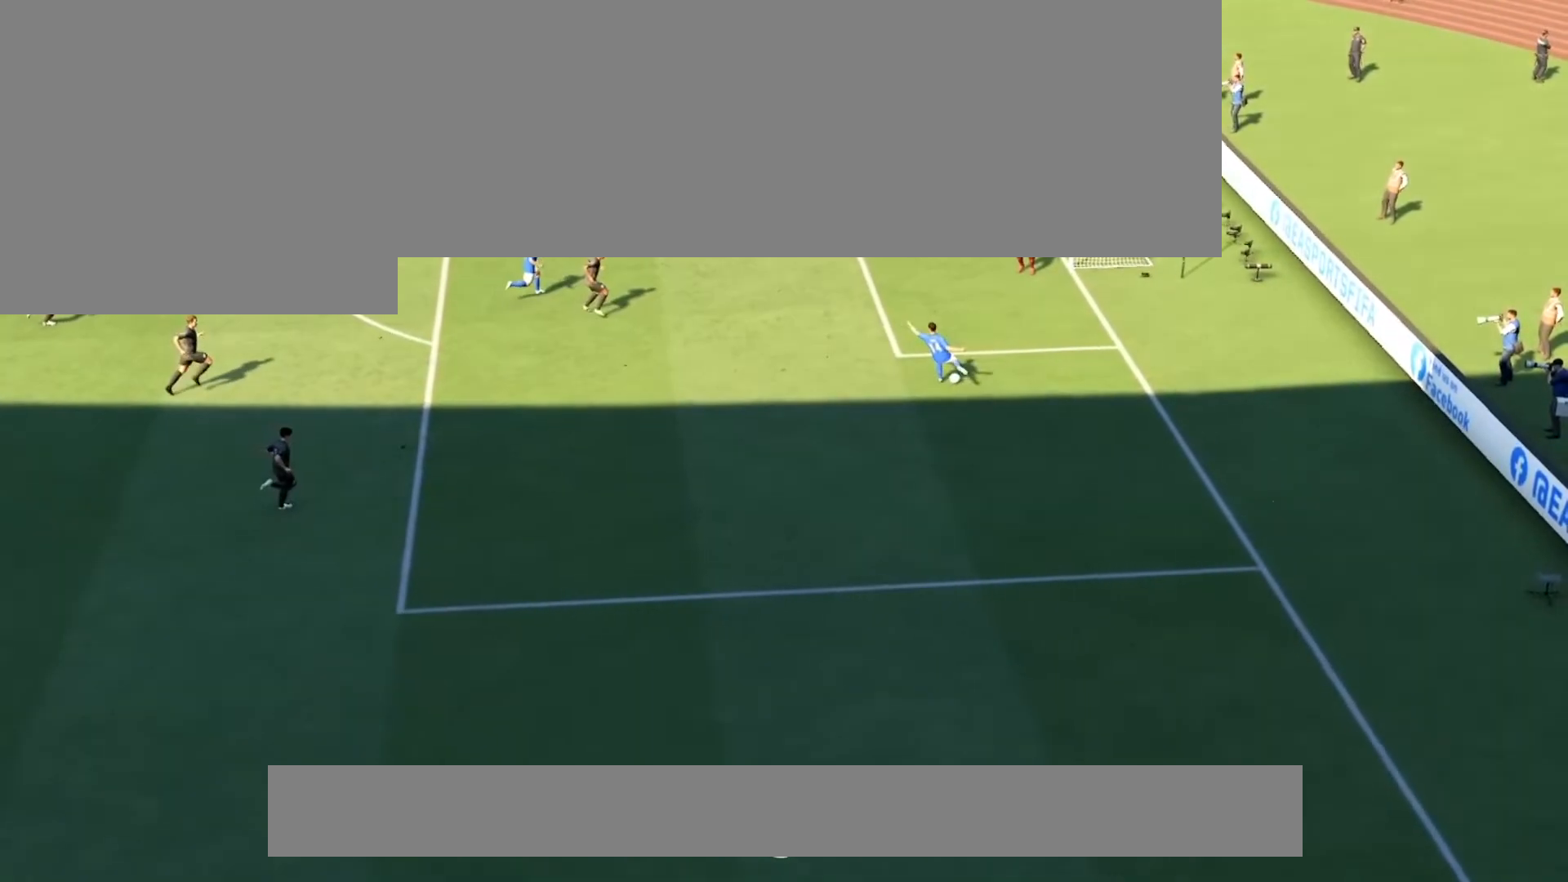
Gameplay with a controller (Xbox layout); each line is a JSON object with the inputs held at the frame after it. "events" lists button and stick changes between this image and that frame as [ms after this image, input, new state], when the widget could be followed in between. Not read: right_stick.
{"buttons": [], "left_stick": "center", "events": []}
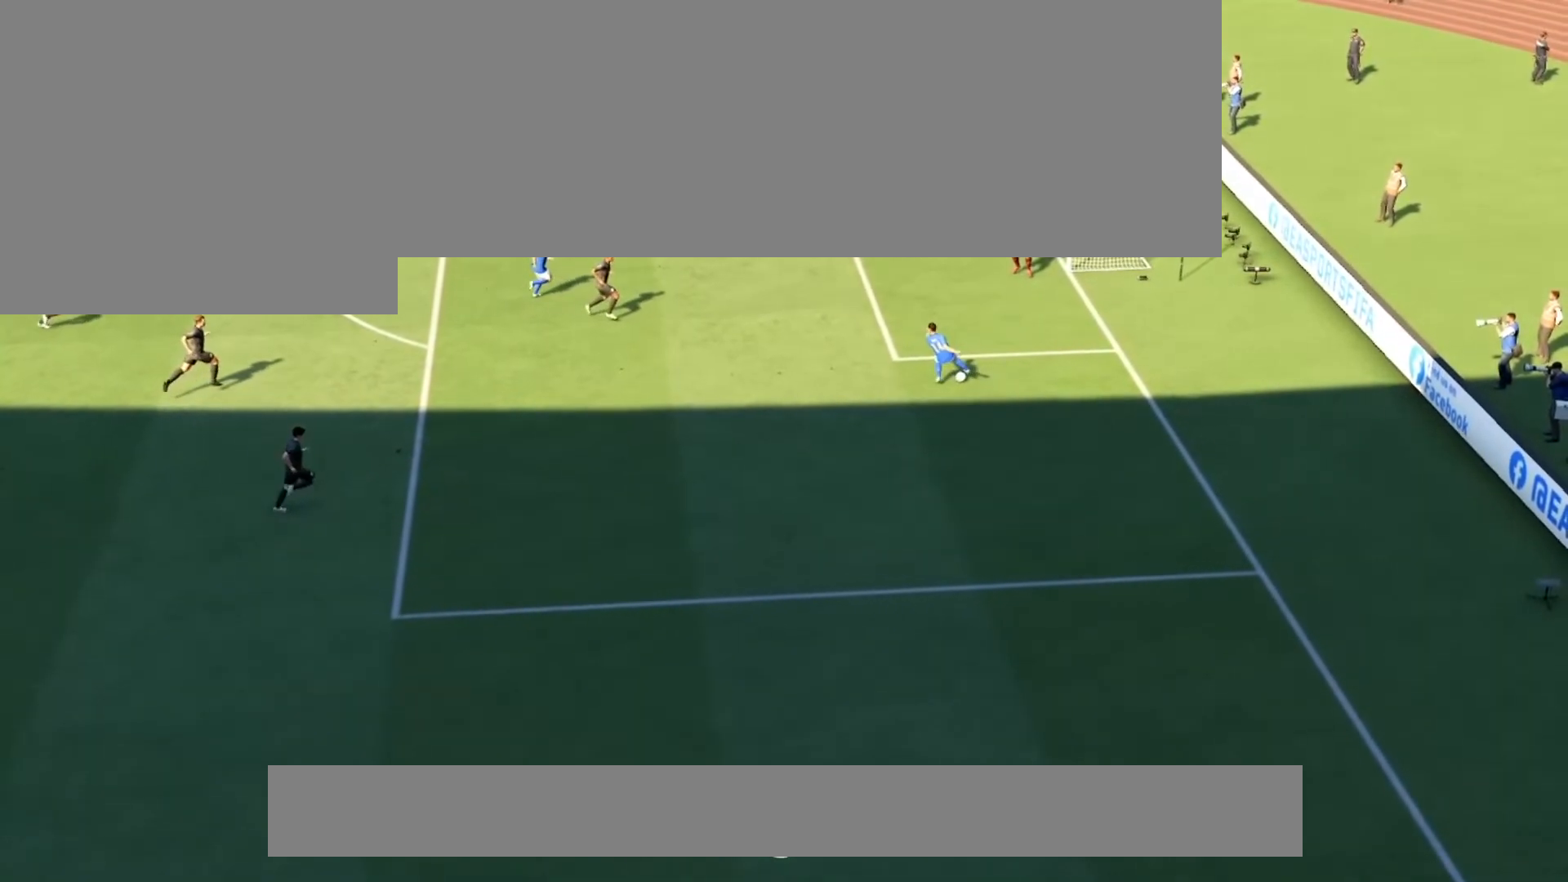
{"buttons": [], "left_stick": "center", "events": []}
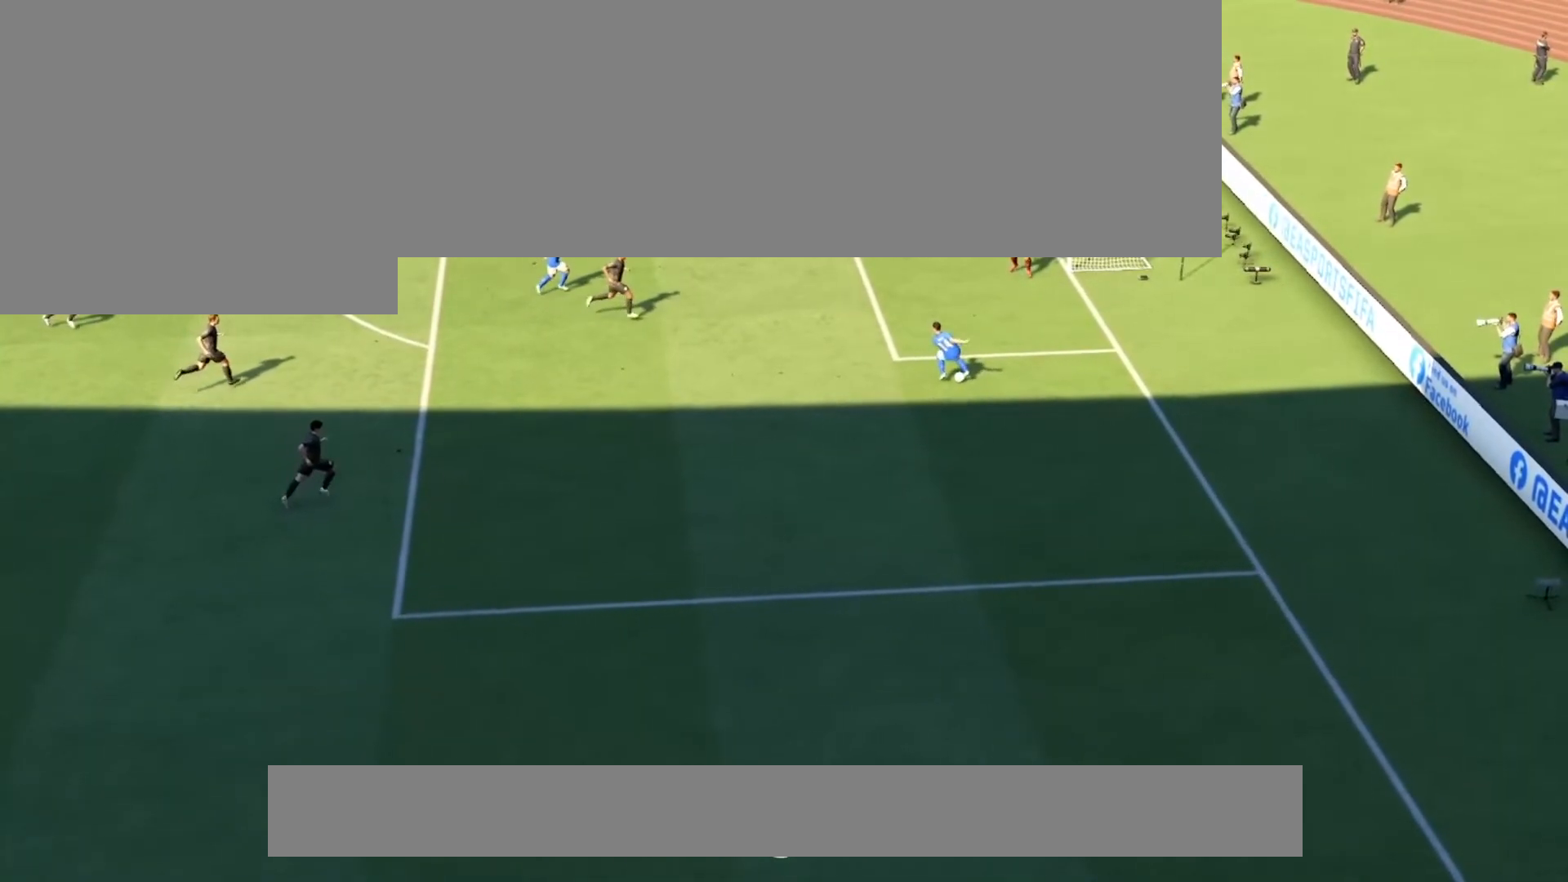
{"buttons": [], "left_stick": "center", "events": []}
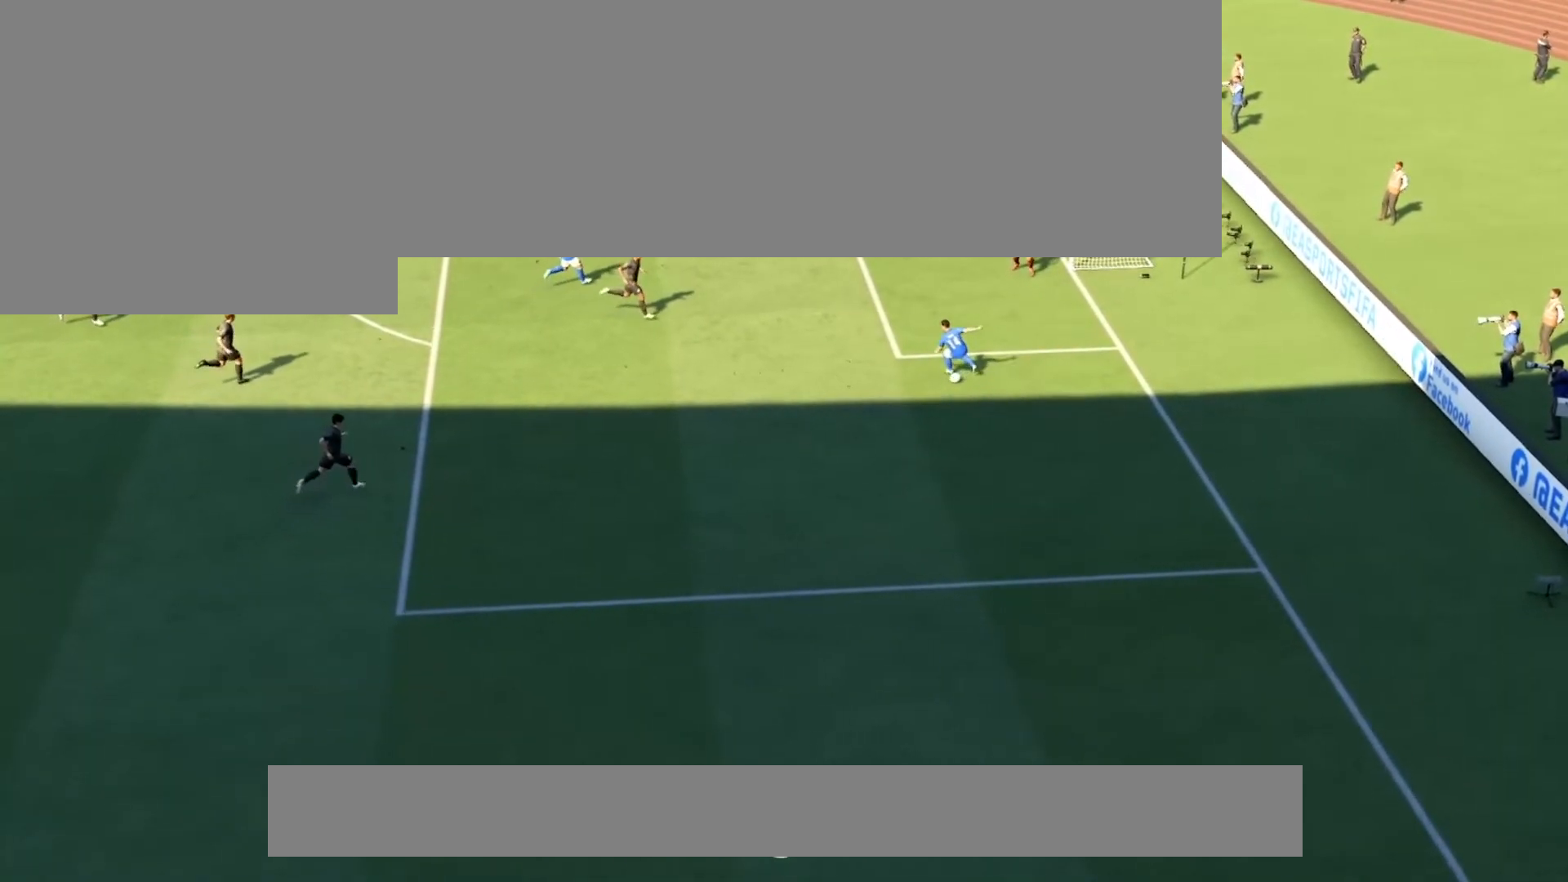
{"buttons": [], "left_stick": "center", "events": []}
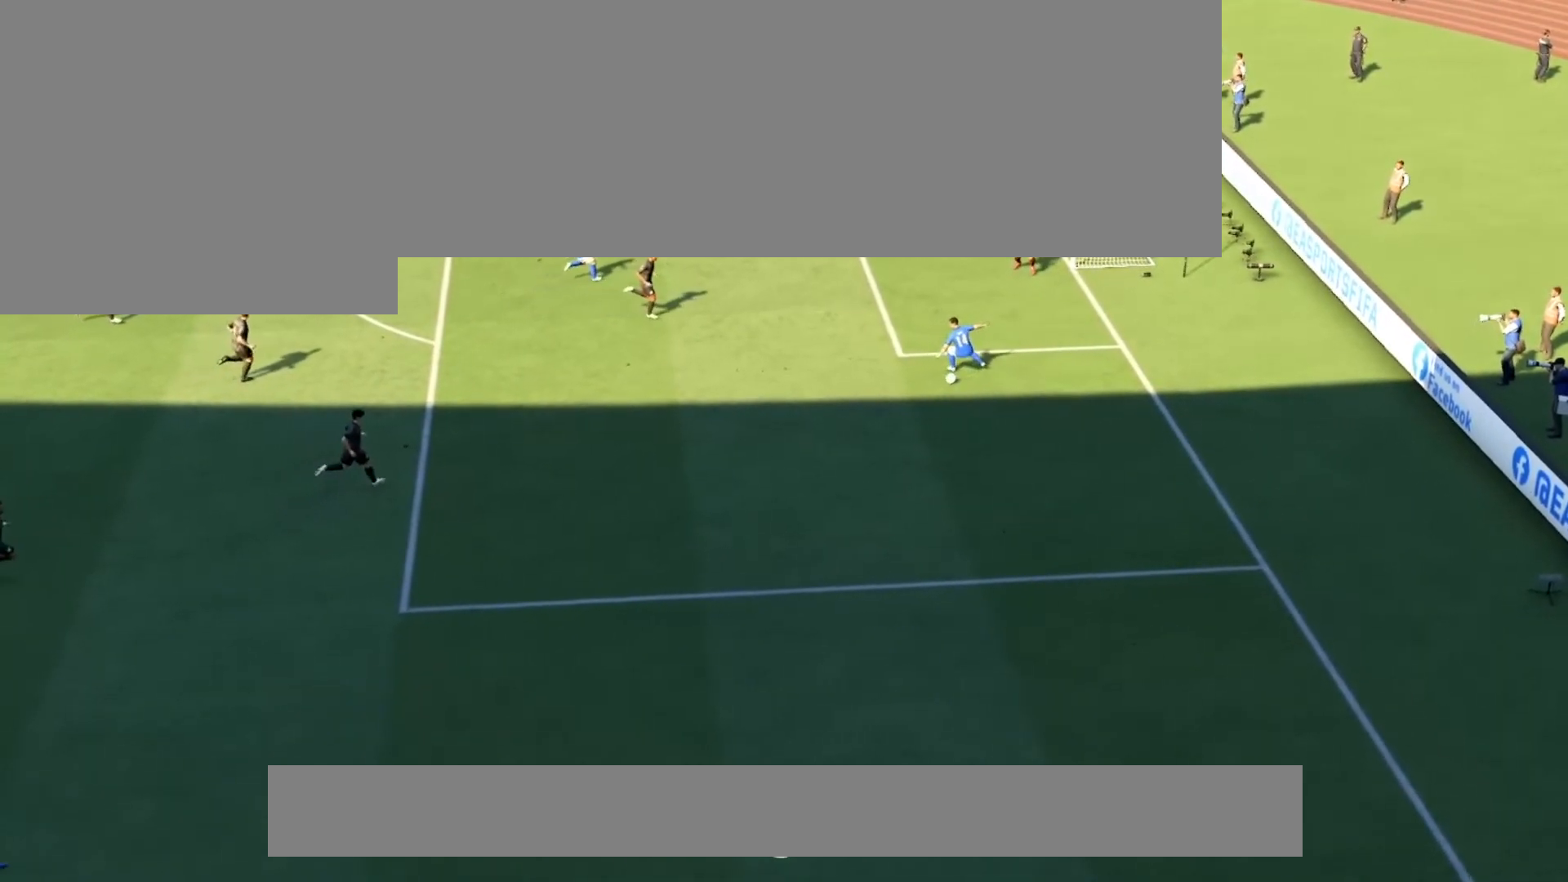
{"buttons": [], "left_stick": "center", "events": []}
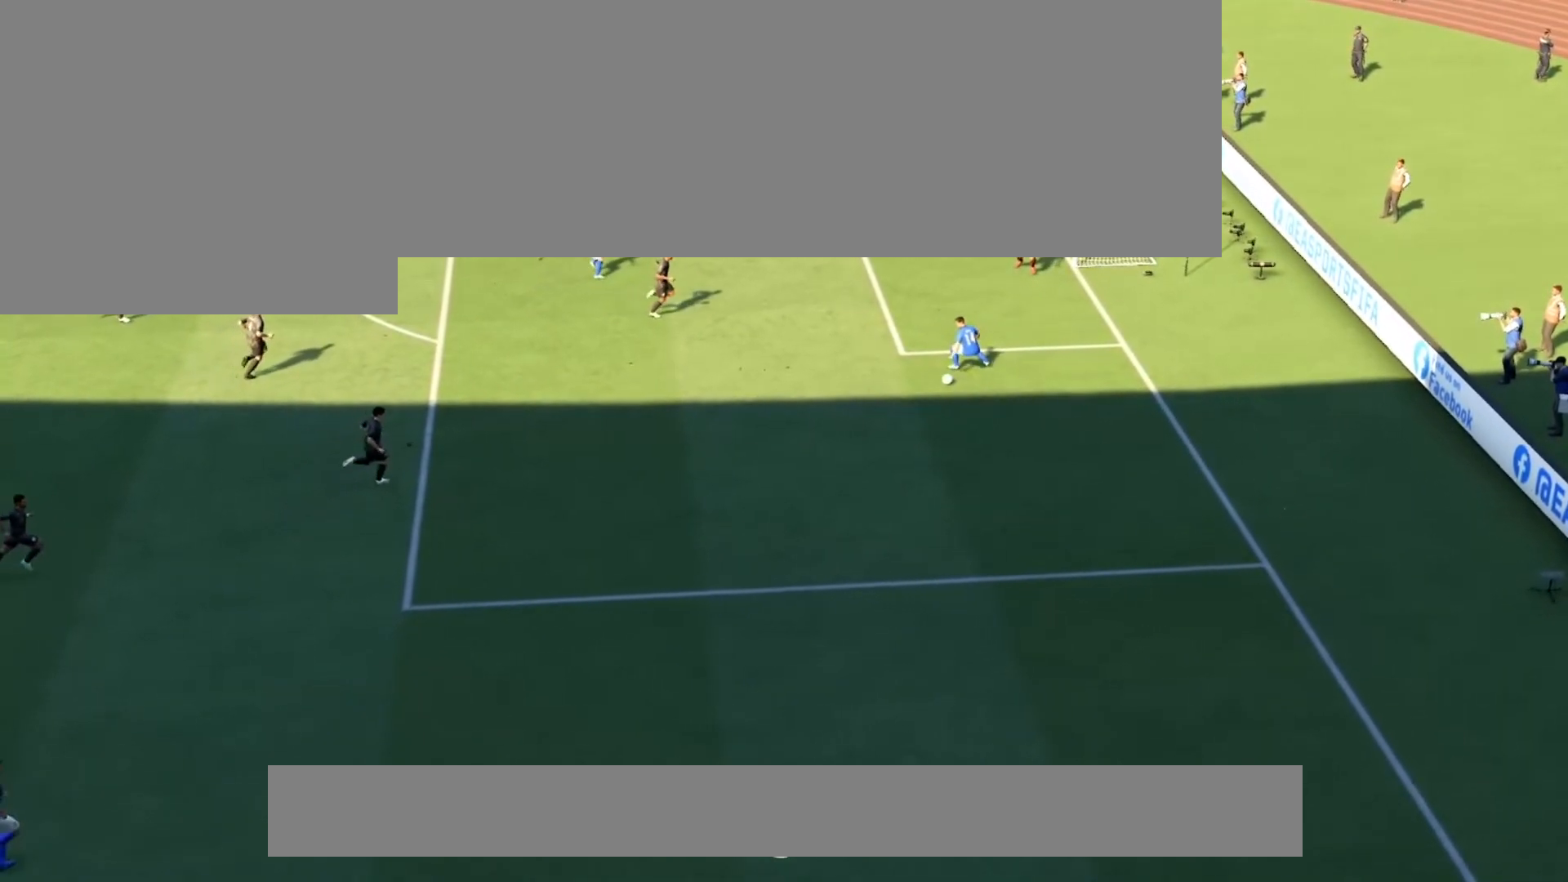
{"buttons": ["R2"], "left_stick": "center", "events": [[334, "R2", "down"]]}
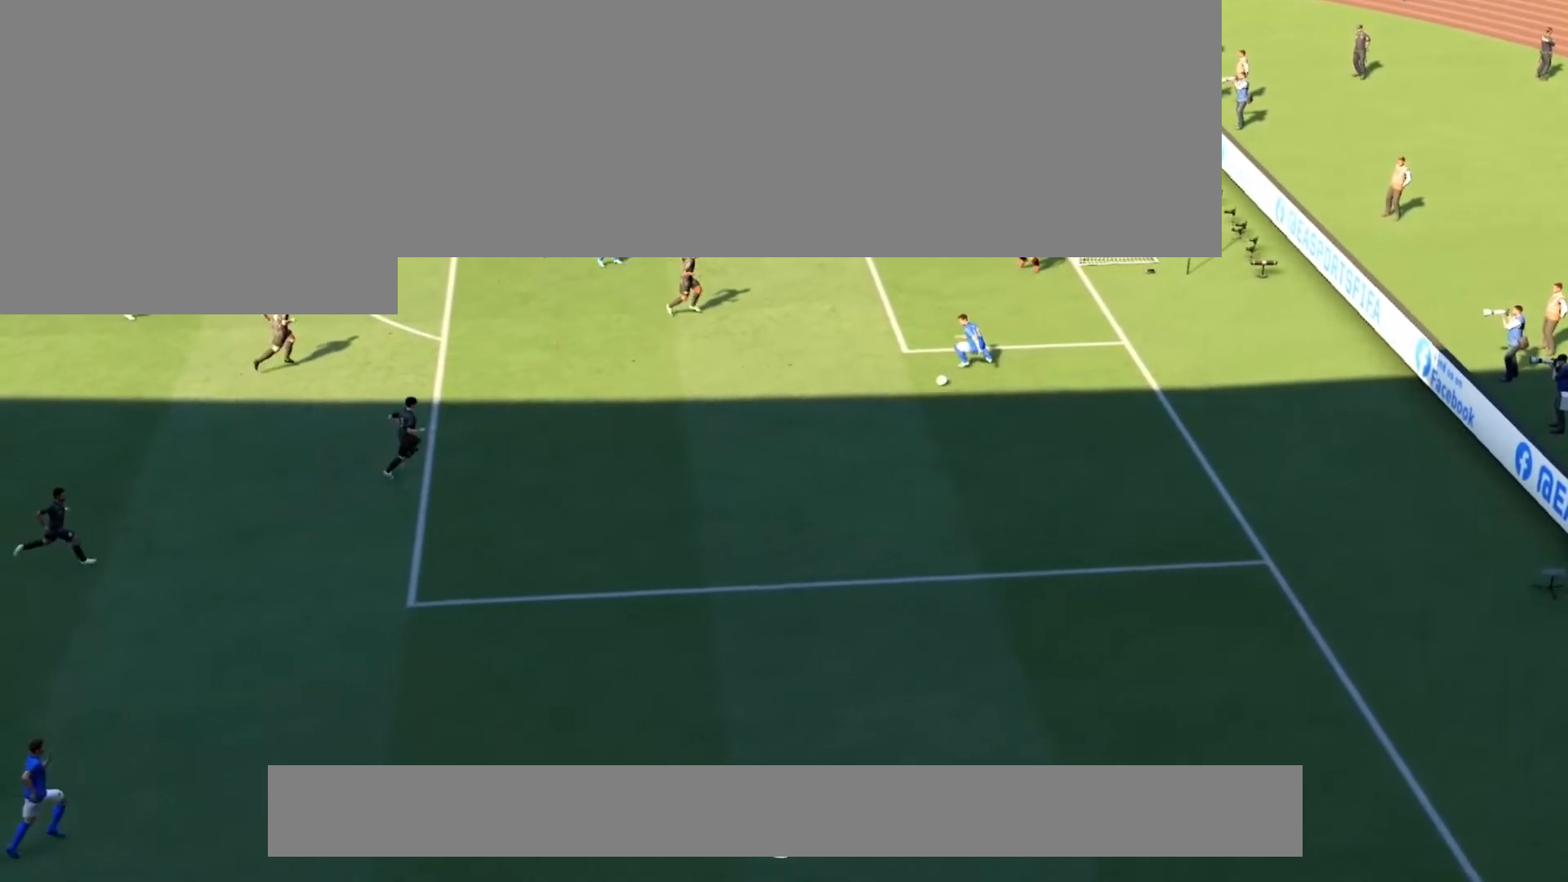
{"buttons": [], "left_stick": "center", "events": [[134, "R2", "up"]]}
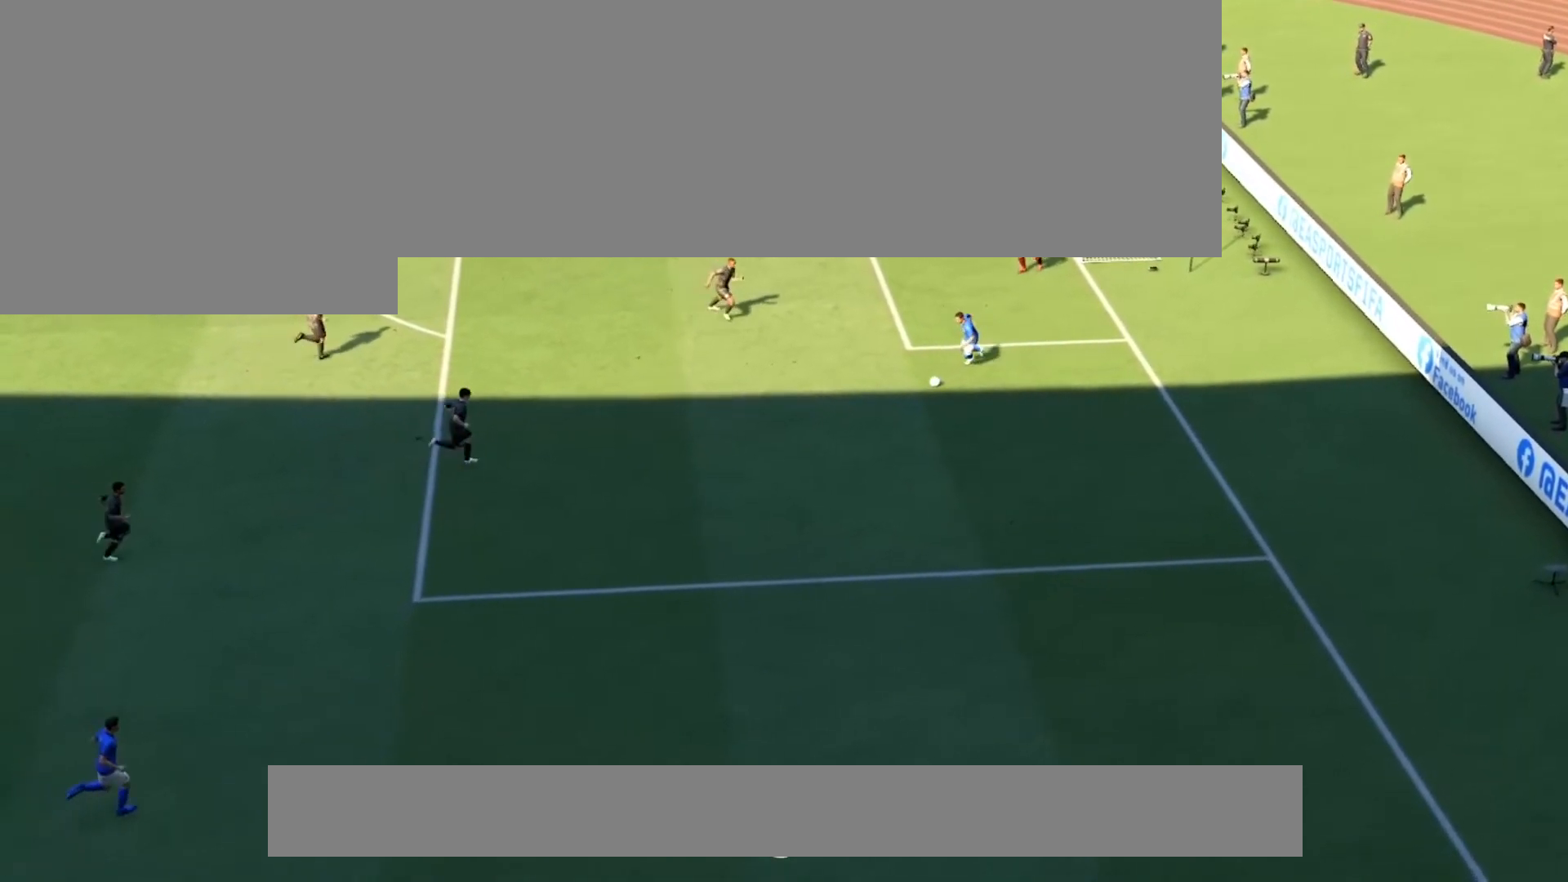
{"buttons": ["R2"], "left_stick": "center", "events": [[334, "R2", "down"]]}